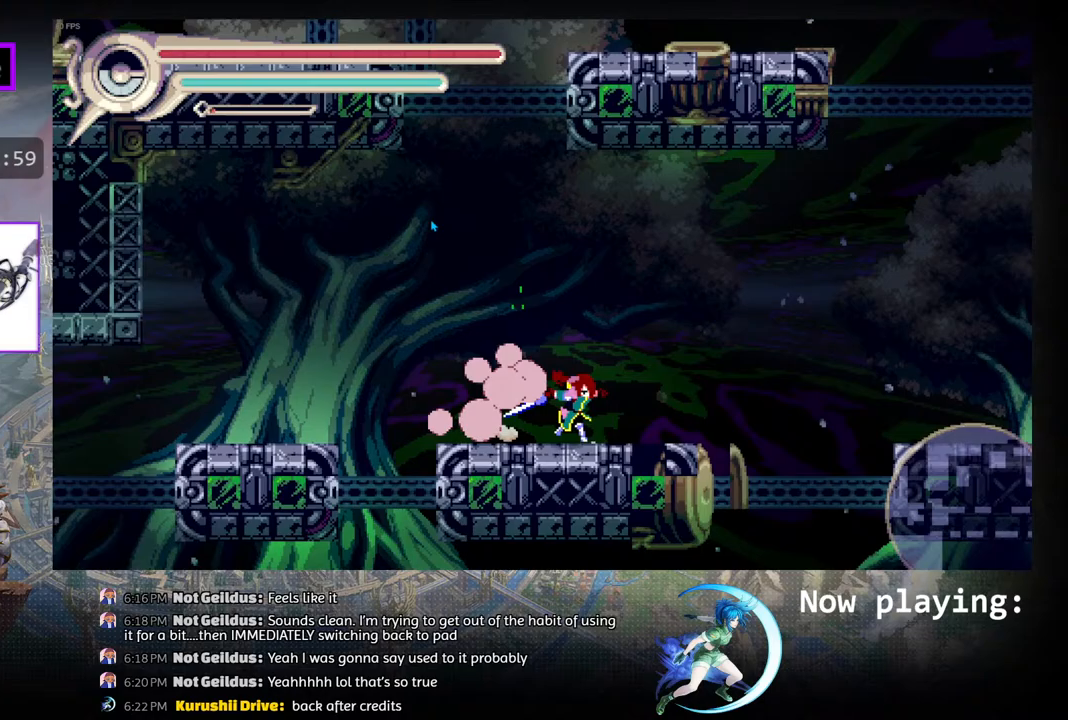
Gameplay with a controller (PlayStation layout); each line is a JSON object with the inputs held at the frame after it. "events" lists button and stick changes between this image and that frame as [ms after this image, input, new state], when the widget could be followed in between. Not read: L2 R2 TOUCHPAD.
{"buttons": ["R1", "DPAD_RIGHT"], "left_stick": "center", "right_stick": "center", "events": [[33, "DPAD_RIGHT", "down"], [50, "CIRCLE", "down"], [317, "CIRCLE", "up"], [317, "R1", "down"]]}
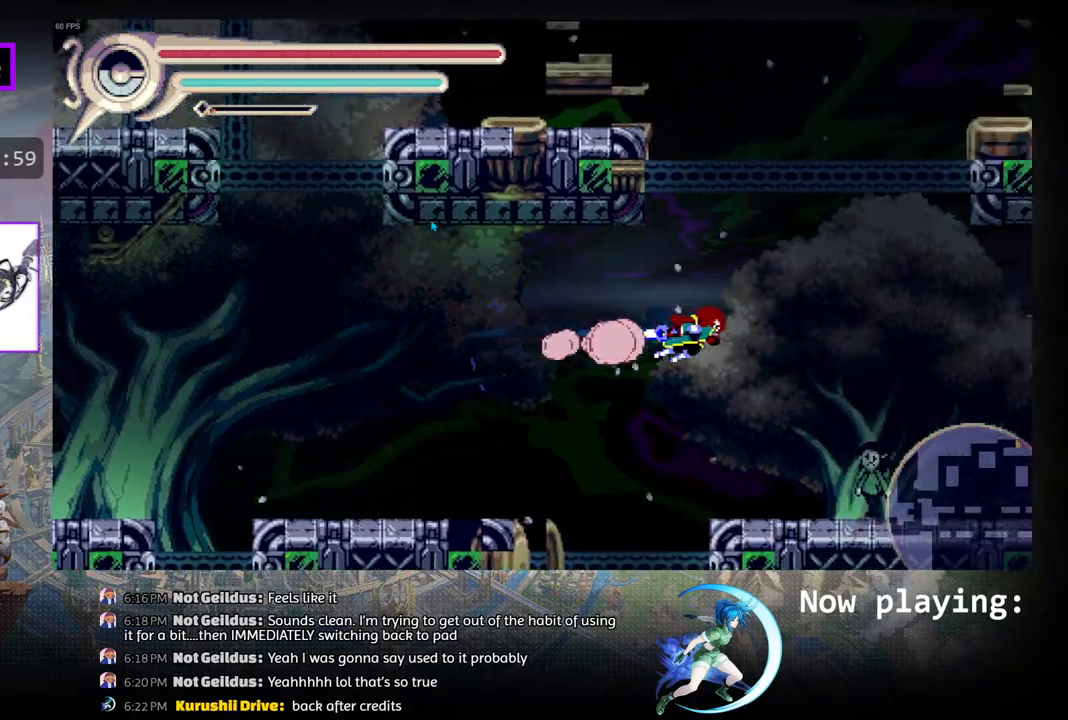
{"buttons": ["DPAD_RIGHT"], "left_stick": "center", "right_stick": "center", "events": [[100, "R1", "up"], [167, "DPAD_RIGHT", "up"], [283, "DPAD_RIGHT", "down"], [417, "DPAD_RIGHT", "up"], [483, "DPAD_RIGHT", "down"]]}
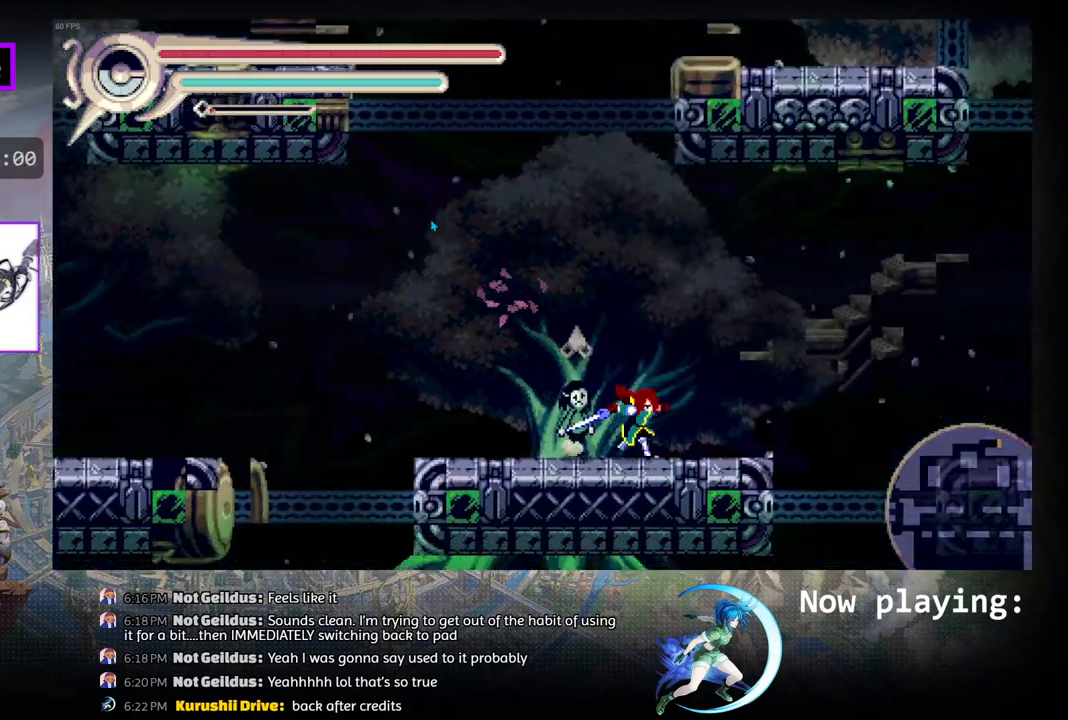
{"buttons": ["R1"], "left_stick": "center", "right_stick": "center", "events": [[150, "CIRCLE", "down"], [350, "CIRCLE", "up"], [350, "R1", "down"], [500, "DPAD_RIGHT", "up"]]}
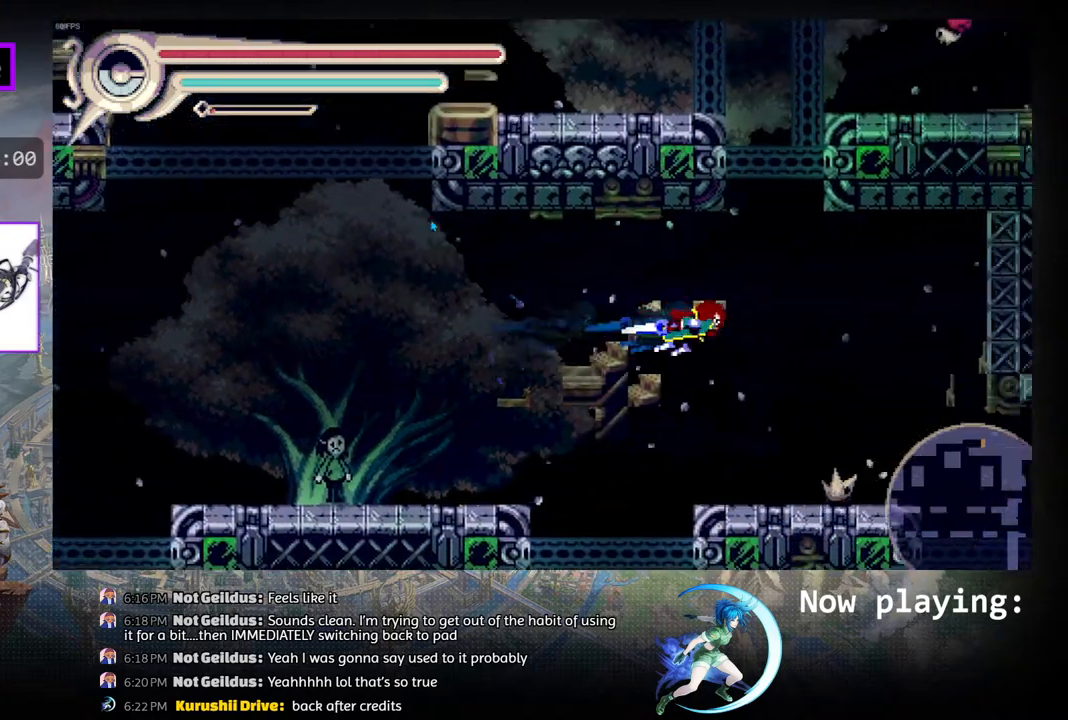
{"buttons": [], "left_stick": "center", "right_stick": "center", "events": [[50, "R1", "up"]]}
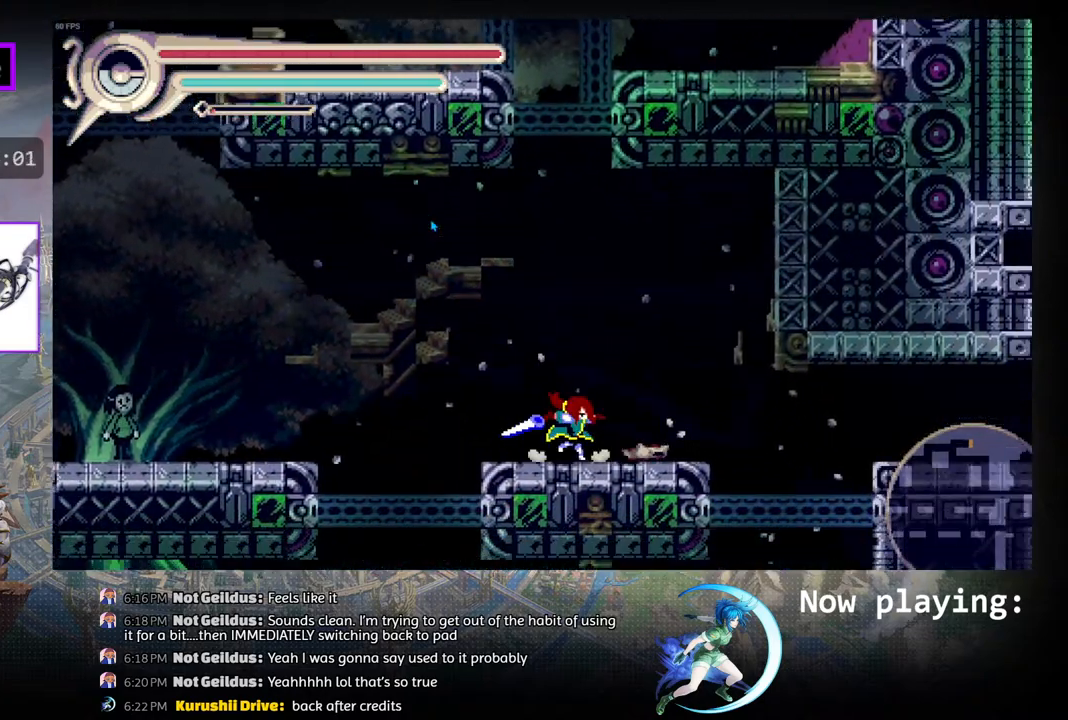
{"buttons": ["R1", "DPAD_RIGHT"], "left_stick": "center", "right_stick": "center", "events": [[50, "CIRCLE", "down"], [283, "DPAD_RIGHT", "down"], [367, "CIRCLE", "up"], [400, "R1", "down"]]}
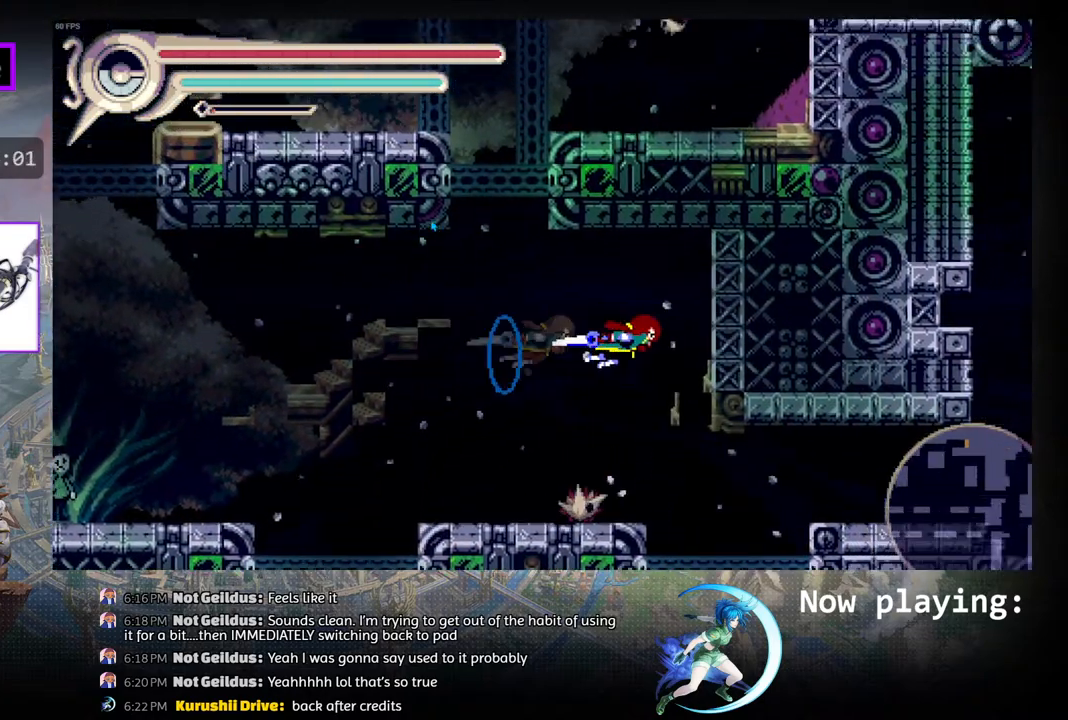
{"buttons": ["DPAD_RIGHT"], "left_stick": "center", "right_stick": "center", "events": [[117, "R1", "up"], [250, "DPAD_RIGHT", "up"], [283, "DPAD_RIGHT", "down"]]}
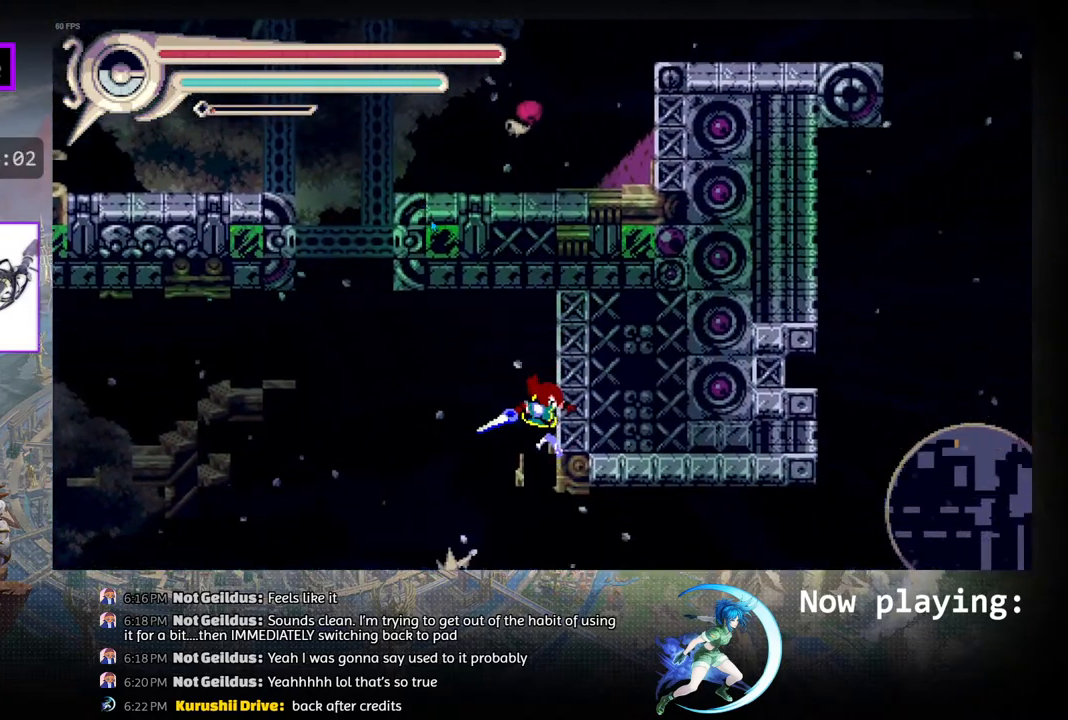
{"buttons": ["DPAD_RIGHT"], "left_stick": "center", "right_stick": "center", "events": [[217, "R1", "down"], [450, "R1", "up"]]}
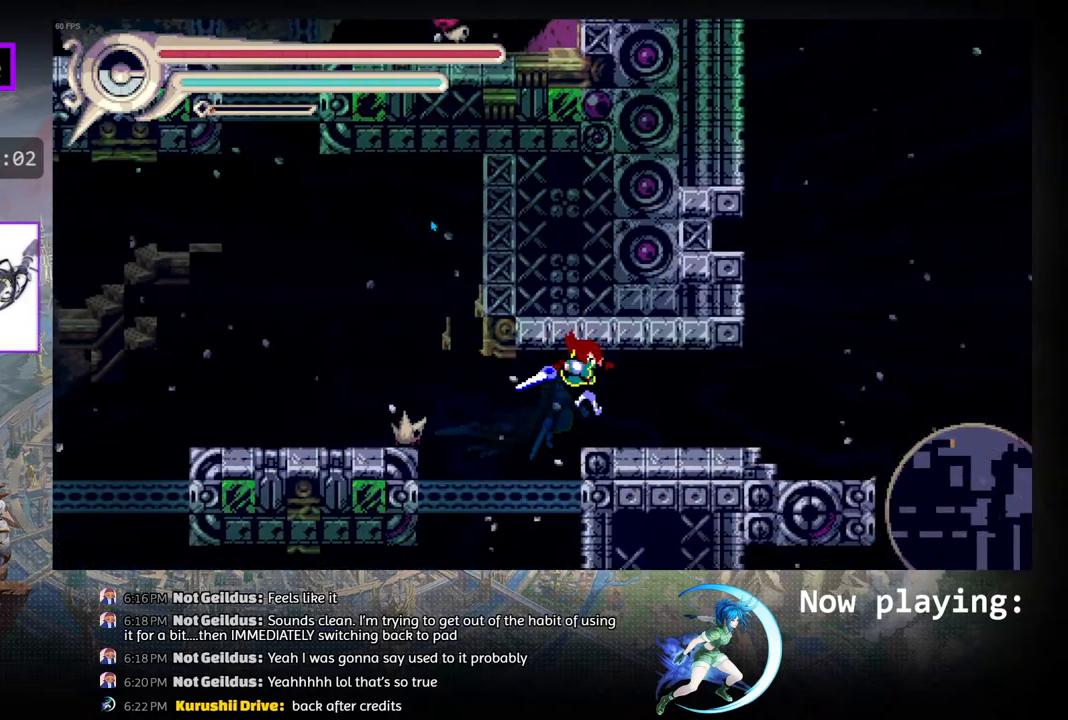
{"buttons": ["DPAD_RIGHT"], "left_stick": "center", "right_stick": "center", "events": [[50, "DPAD_RIGHT", "up"], [117, "DPAD_RIGHT", "down"], [233, "DPAD_RIGHT", "up"], [350, "DPAD_RIGHT", "down"]]}
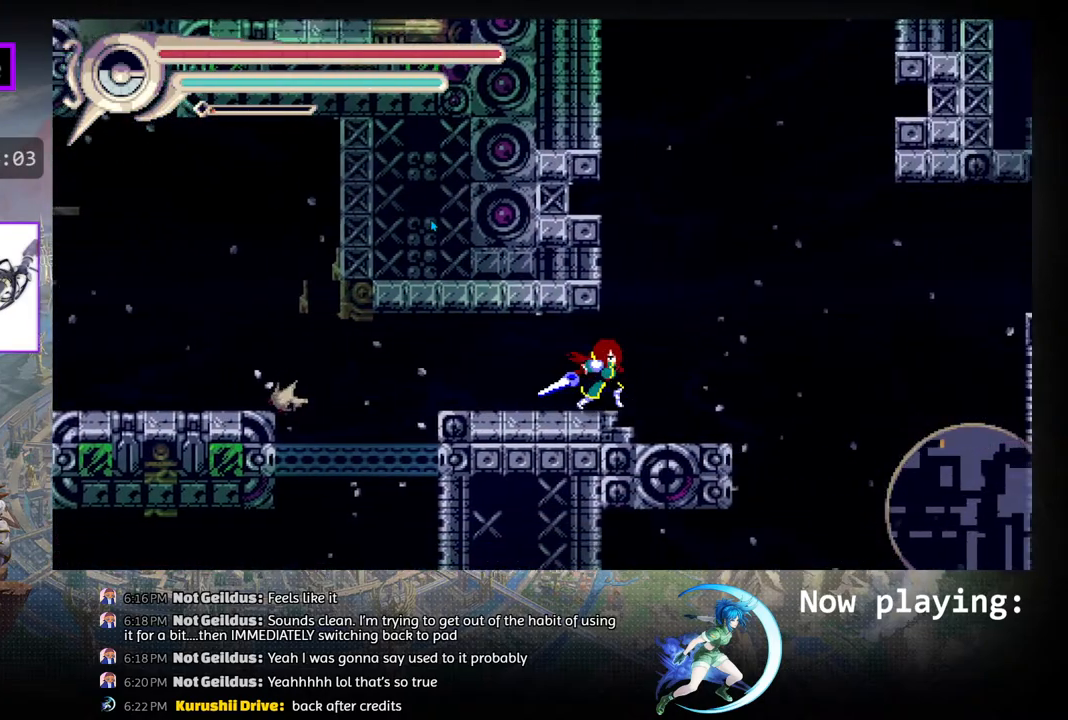
{"buttons": ["R1"], "left_stick": "center", "right_stick": "center", "events": [[67, "CIRCLE", "down"], [100, "DPAD_RIGHT", "up"], [233, "DPAD_LEFT", "down"], [317, "R1", "down"], [333, "CIRCLE", "up"], [433, "DPAD_LEFT", "up"]]}
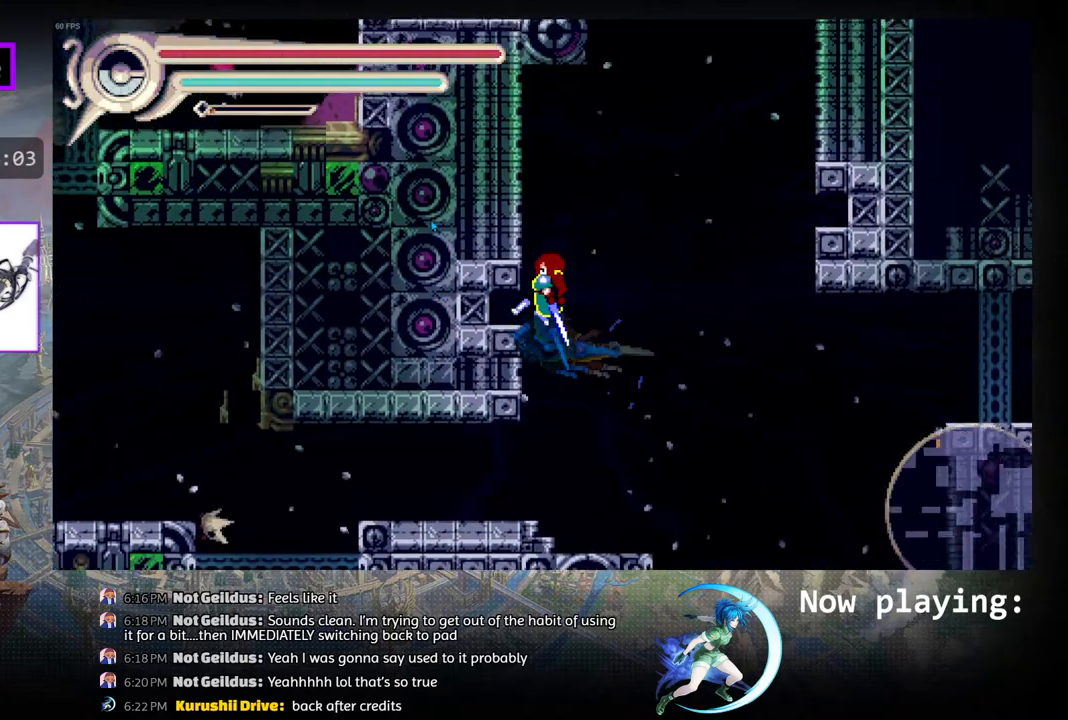
{"buttons": [], "left_stick": "center", "right_stick": "center", "events": [[17, "R1", "up"]]}
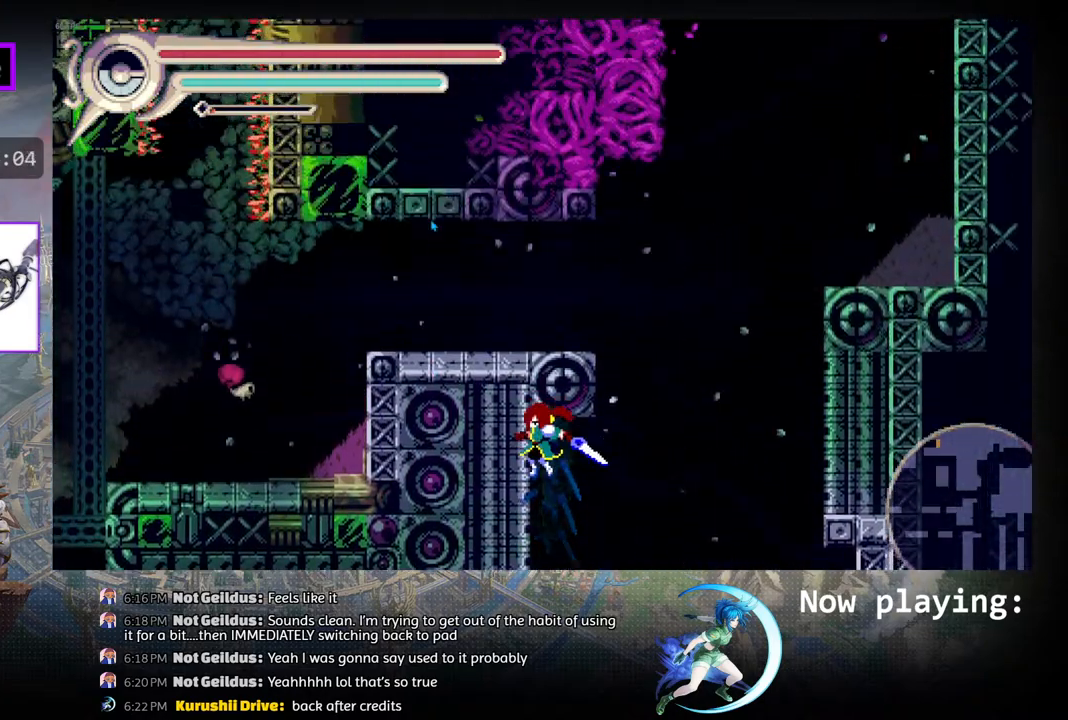
{"buttons": ["DPAD_RIGHT"], "left_stick": "center", "right_stick": "center", "events": [[100, "DPAD_RIGHT", "down"], [117, "R1", "down"], [417, "R1", "up"]]}
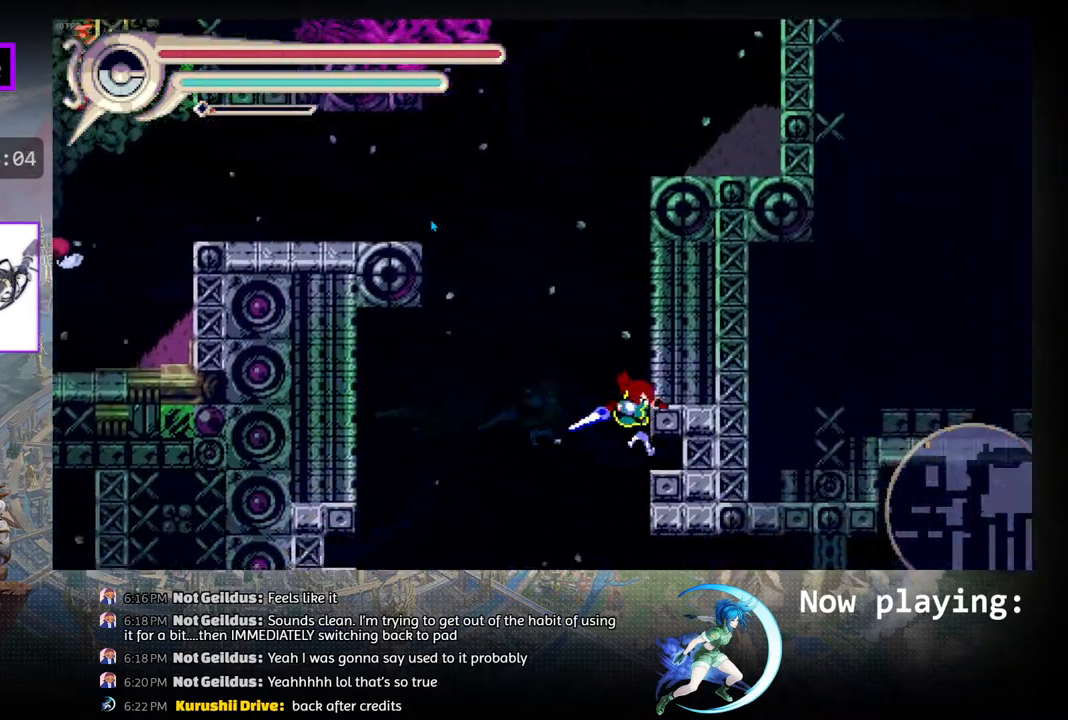
{"buttons": ["CIRCLE"], "left_stick": "center", "right_stick": "center", "events": [[300, "CIRCLE", "down"], [317, "DPAD_RIGHT", "up"]]}
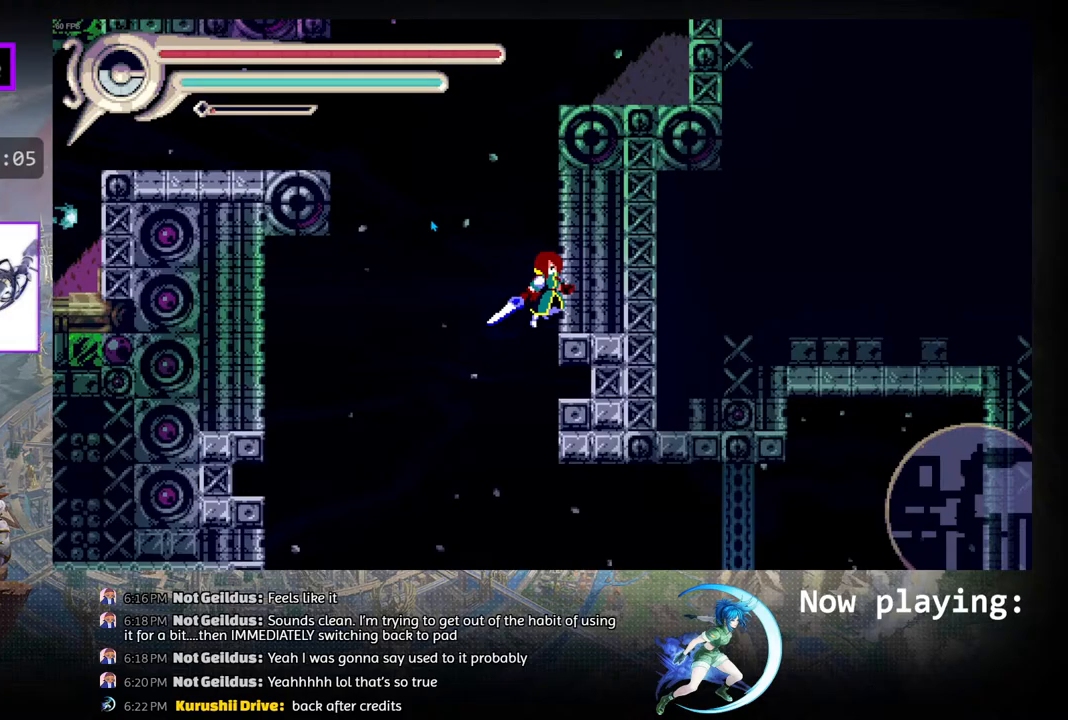
{"buttons": [], "left_stick": "center", "right_stick": "center", "events": [[83, "DPAD_RIGHT", "down"], [100, "R1", "down"], [117, "CIRCLE", "up"], [367, "DPAD_RIGHT", "up"], [367, "R1", "up"]]}
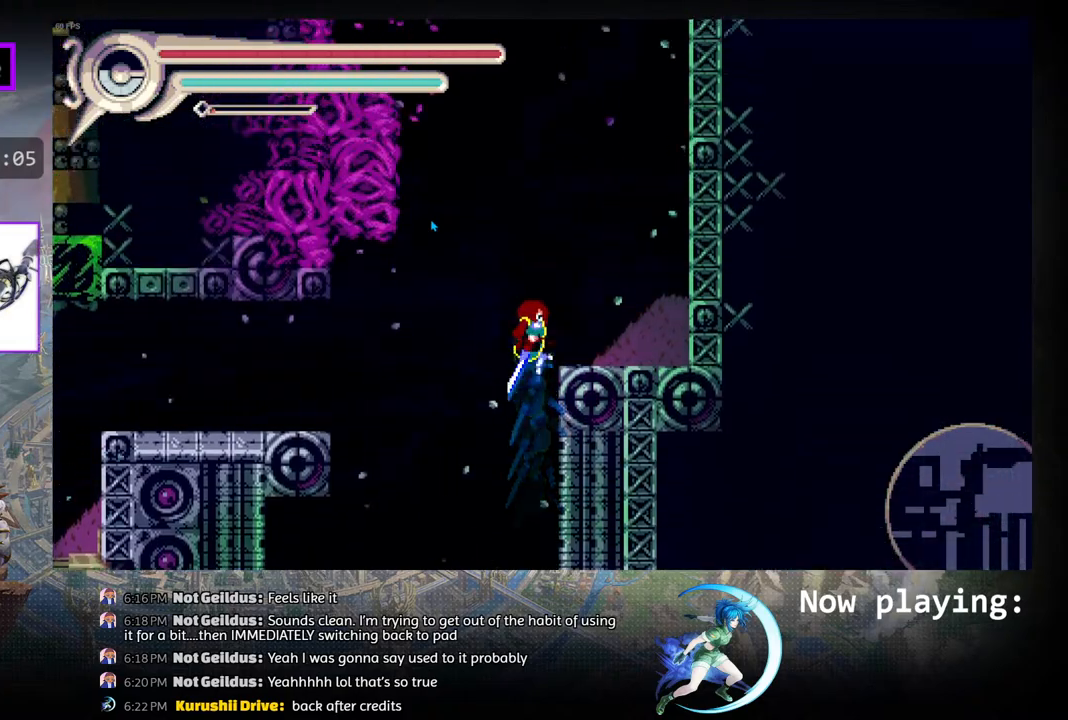
{"buttons": ["CIRCLE", "DPAD_RIGHT"], "left_stick": "center", "right_stick": "center", "events": [[50, "DPAD_RIGHT", "down"], [233, "DPAD_RIGHT", "up"], [383, "CIRCLE", "down"], [417, "DPAD_RIGHT", "down"]]}
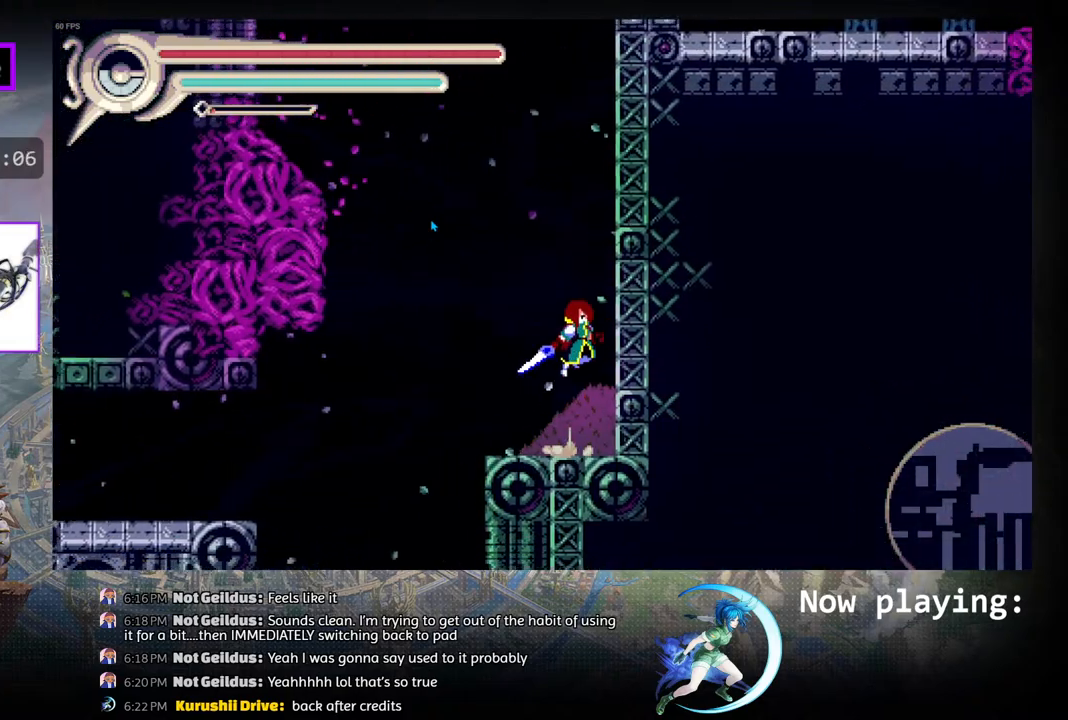
{"buttons": [], "left_stick": "center", "right_stick": "center", "events": [[50, "R1", "down"], [100, "CIRCLE", "up"], [233, "DPAD_RIGHT", "up"], [317, "R1", "up"]]}
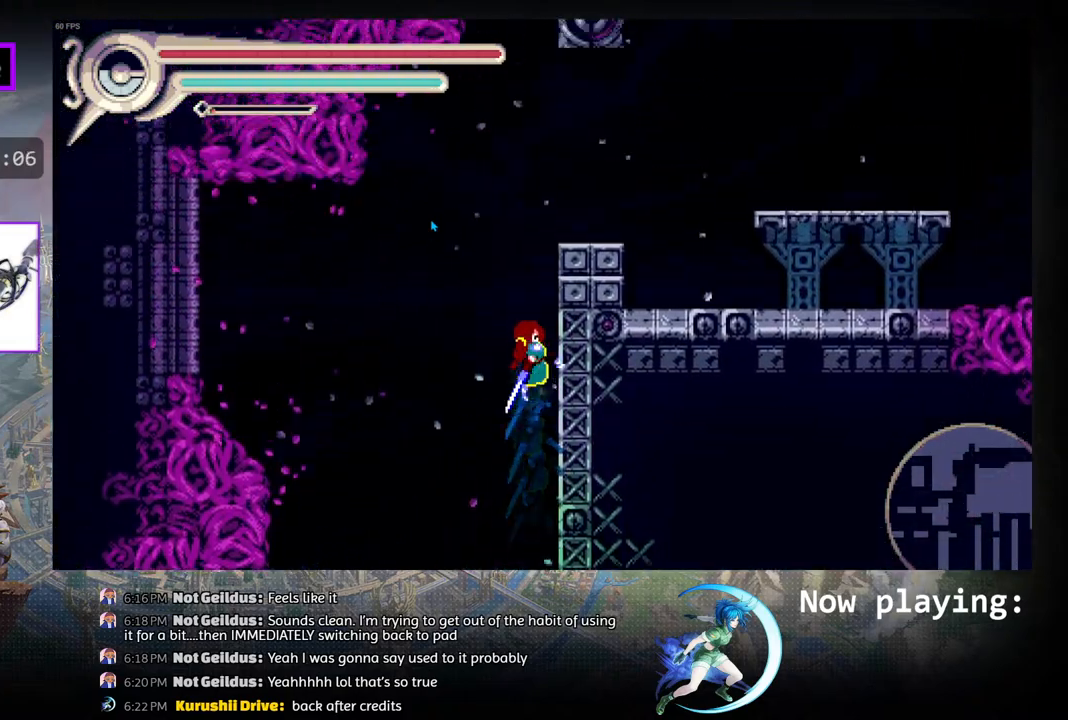
{"buttons": ["CIRCLE", "DPAD_RIGHT"], "left_stick": "center", "right_stick": "center", "events": [[250, "DPAD_RIGHT", "down"], [283, "CIRCLE", "down"]]}
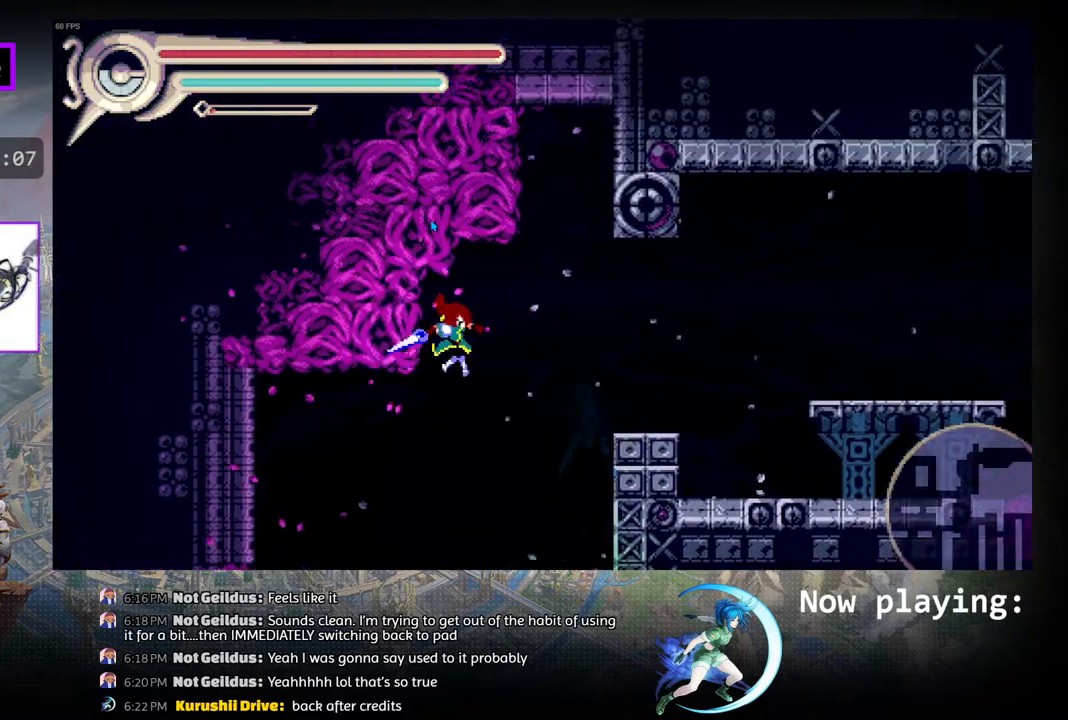
{"buttons": ["R1", "DPAD_RIGHT"], "left_stick": "center", "right_stick": "center", "events": [[83, "CIRCLE", "up"], [467, "R1", "down"]]}
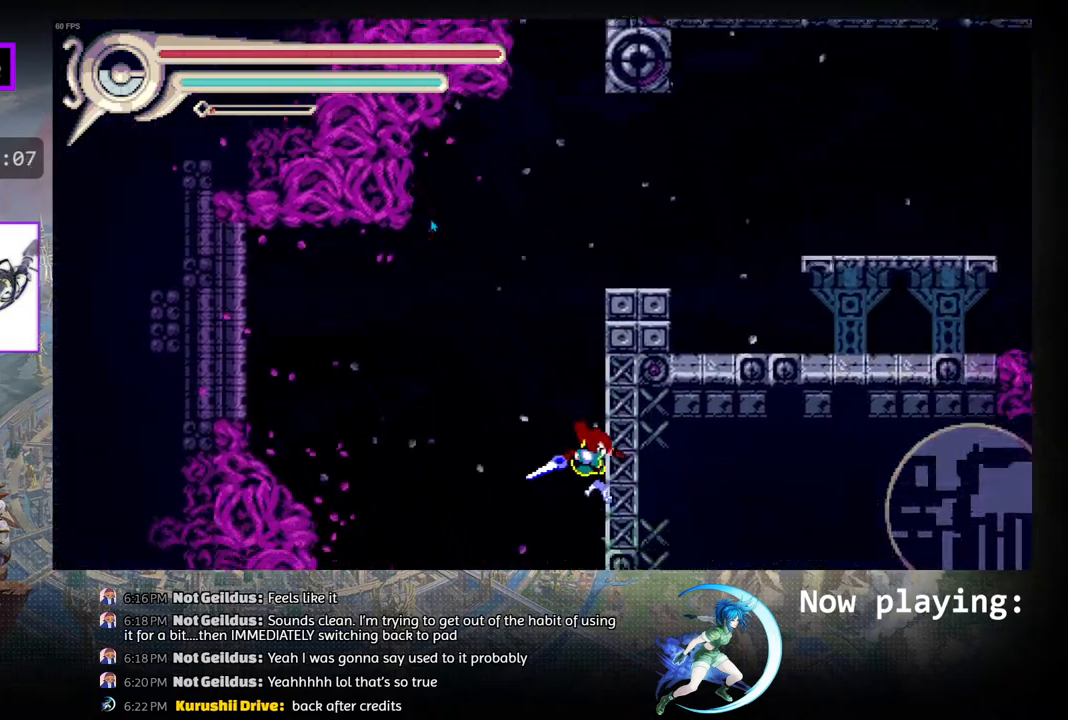
{"buttons": ["DPAD_LEFT"], "left_stick": "center", "right_stick": "center", "events": [[200, "DPAD_RIGHT", "up"], [200, "R1", "up"], [350, "DPAD_LEFT", "down"]]}
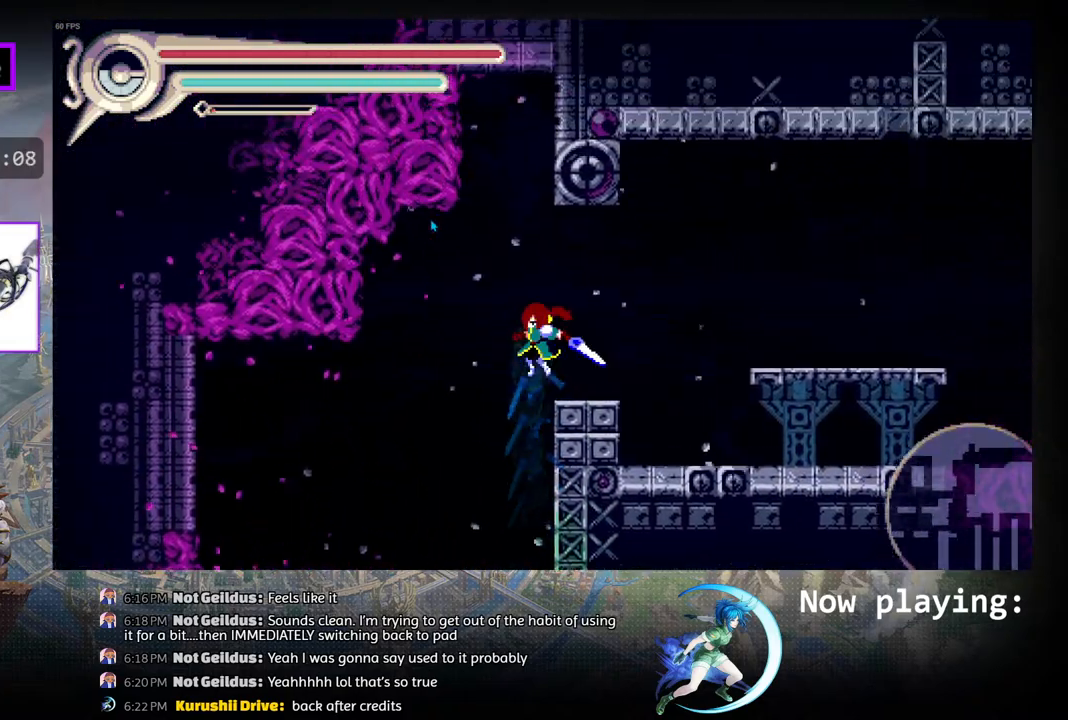
{"buttons": ["DPAD_LEFT"], "left_stick": "center", "right_stick": "center", "events": []}
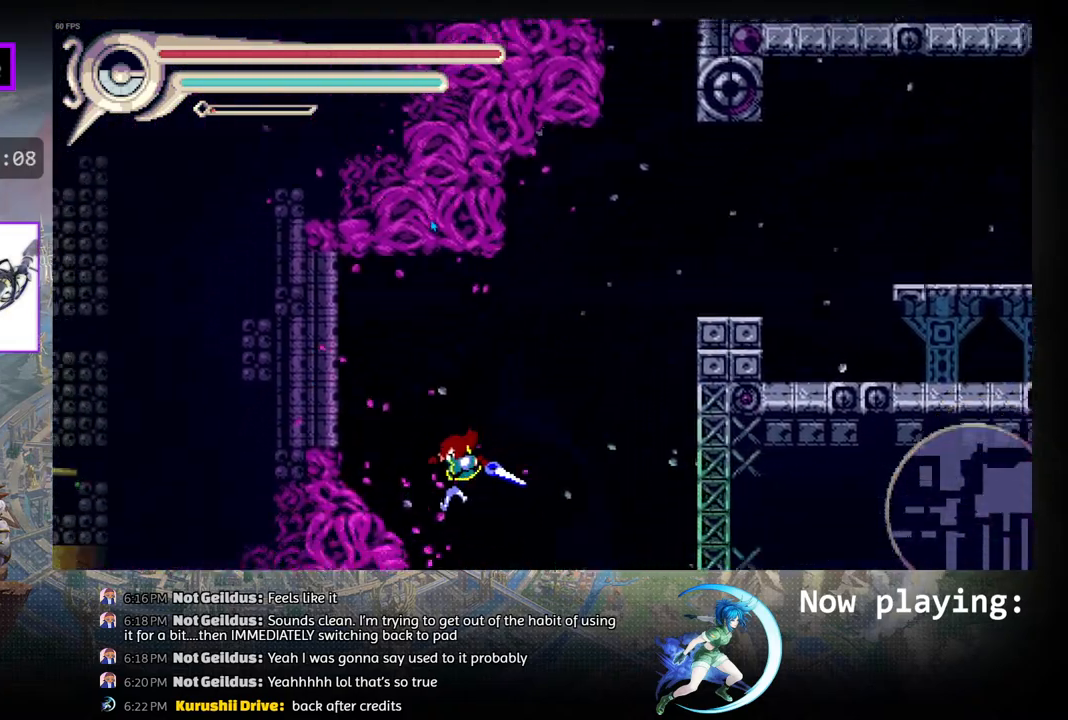
{"buttons": [], "left_stick": "center", "right_stick": "center", "events": [[67, "DPAD_LEFT", "up"]]}
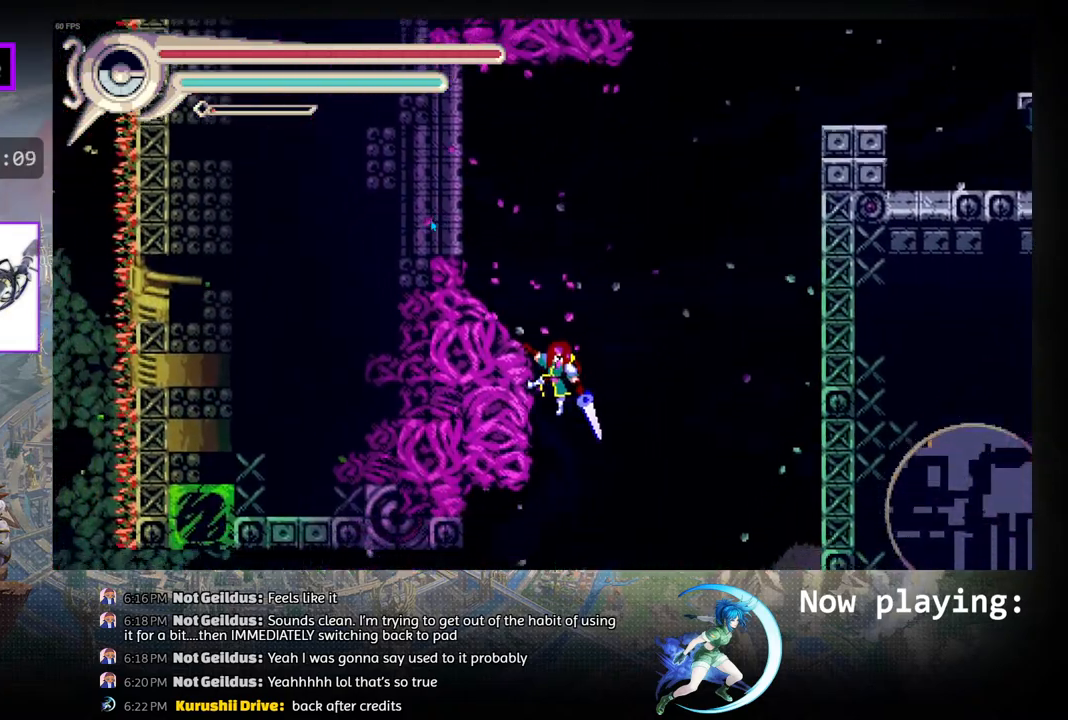
{"buttons": ["DPAD_LEFT"], "left_stick": "center", "right_stick": "center", "events": [[167, "DPAD_DOWN", "down"], [317, "DPAD_DOWN", "up"], [467, "DPAD_LEFT", "down"]]}
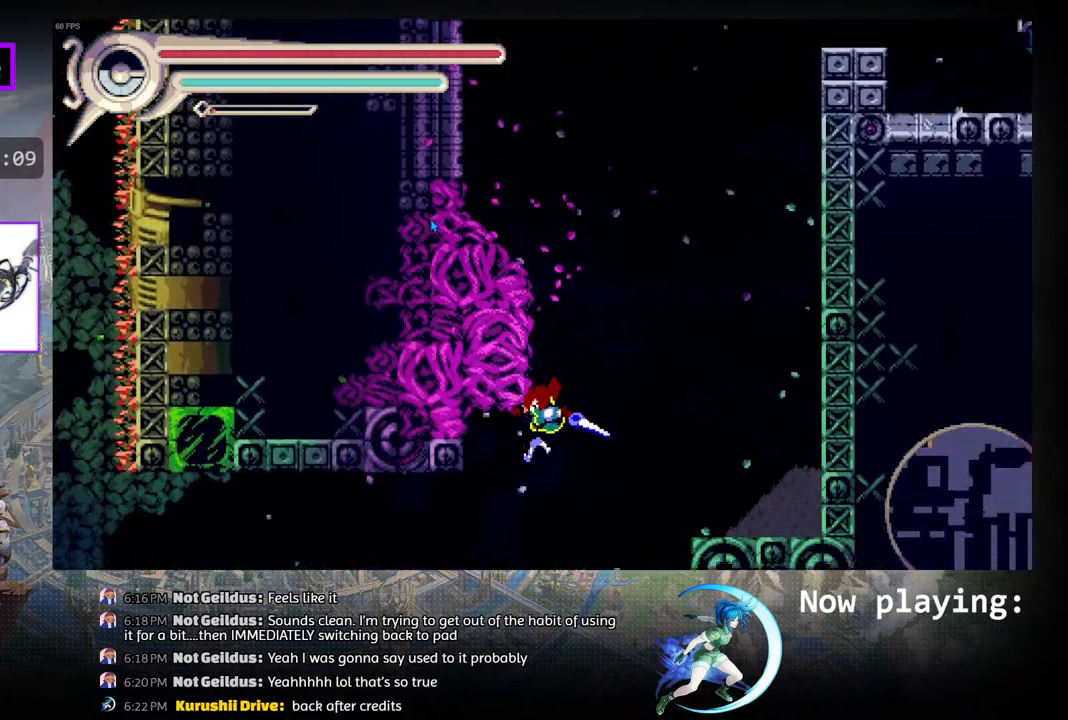
{"buttons": ["DPAD_RIGHT"], "left_stick": "center", "right_stick": "center", "events": [[100, "R1", "down"], [233, "DPAD_LEFT", "up"], [283, "R1", "up"], [467, "DPAD_RIGHT", "down"]]}
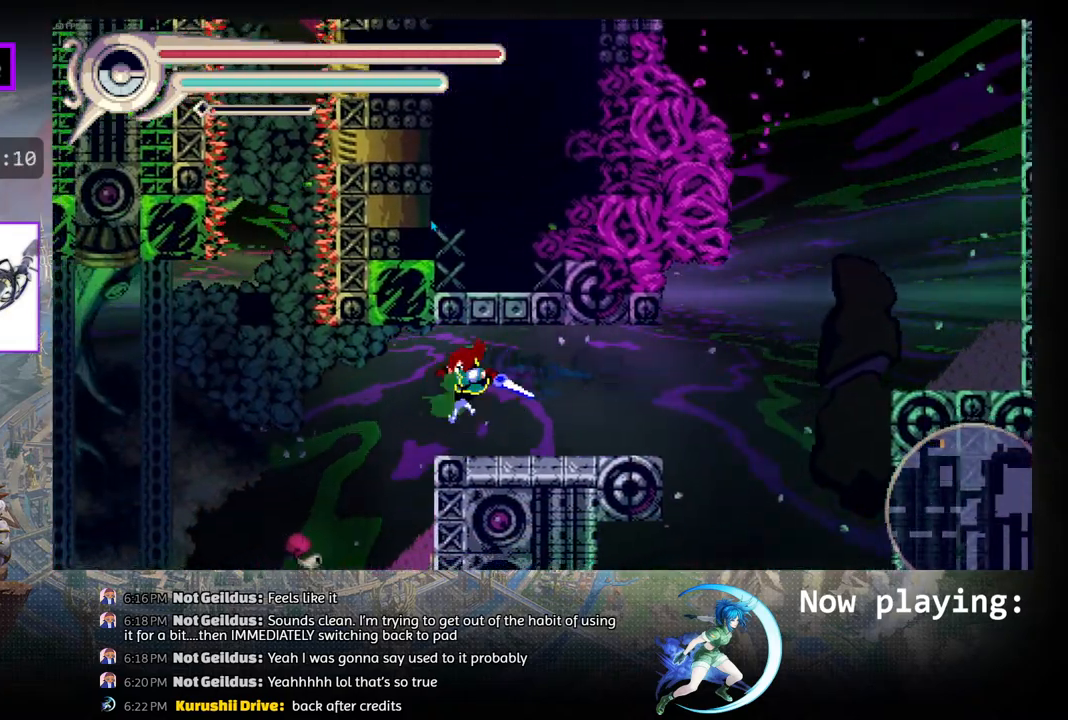
{"buttons": [], "left_stick": "center", "right_stick": "center", "events": [[100, "DPAD_RIGHT", "up"], [250, "DPAD_LEFT", "down"], [417, "DPAD_LEFT", "up"]]}
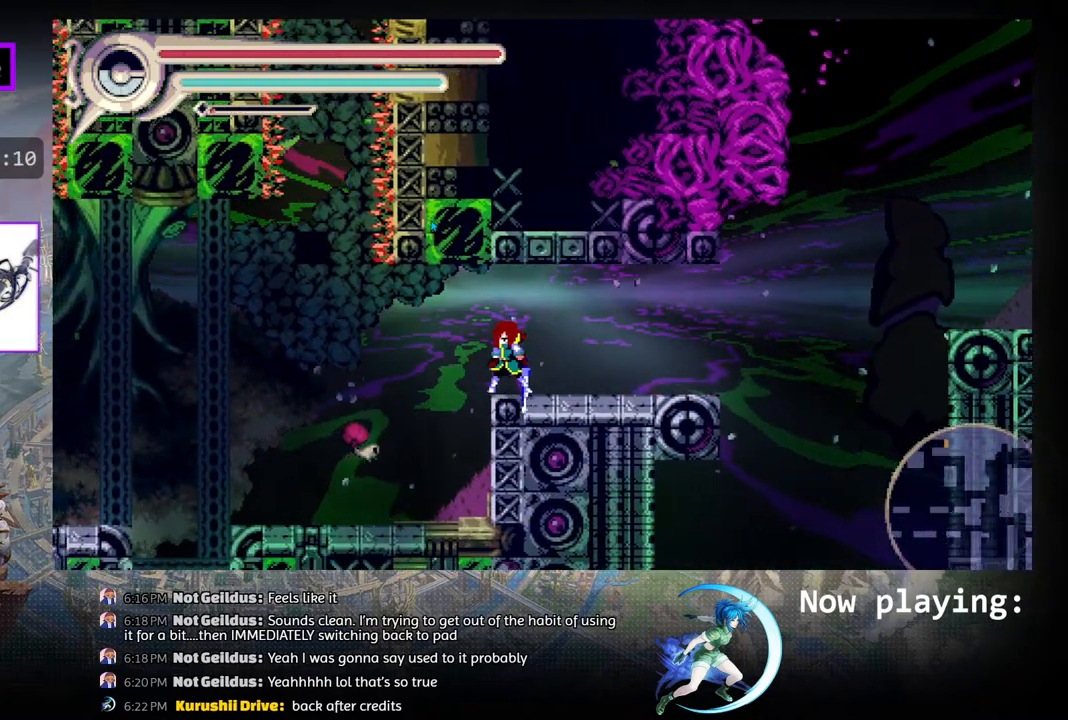
{"buttons": [], "left_stick": "center", "right_stick": "center", "events": [[100, "DPAD_LEFT", "down"], [300, "CROSS", "down"], [333, "DPAD_LEFT", "up"], [467, "CROSS", "up"]]}
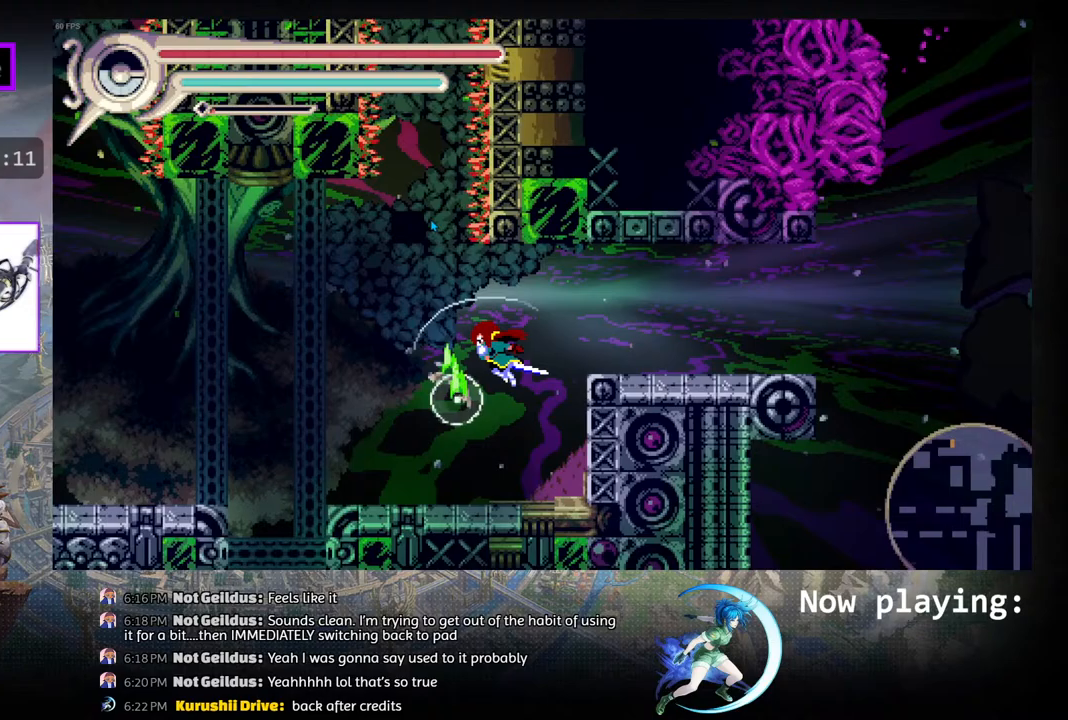
{"buttons": [], "left_stick": "center", "right_stick": "center", "events": []}
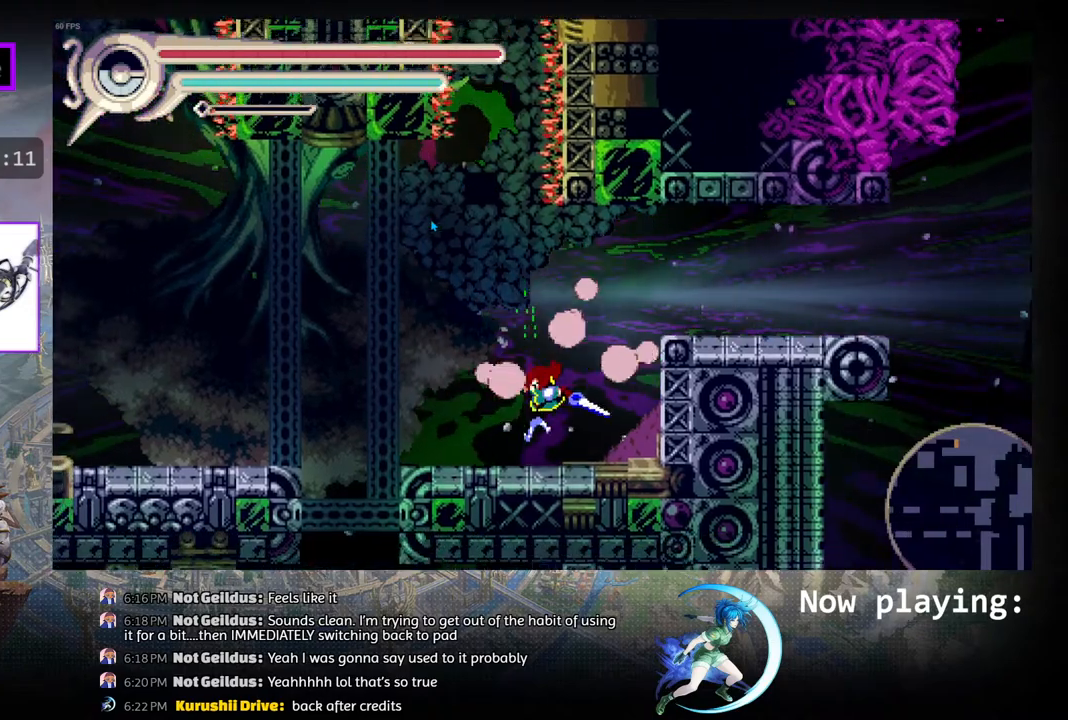
{"buttons": ["DPAD_RIGHT"], "left_stick": "center", "right_stick": "center", "events": [[67, "DPAD_LEFT", "down"], [183, "DPAD_LEFT", "up"], [433, "DPAD_RIGHT", "down"]]}
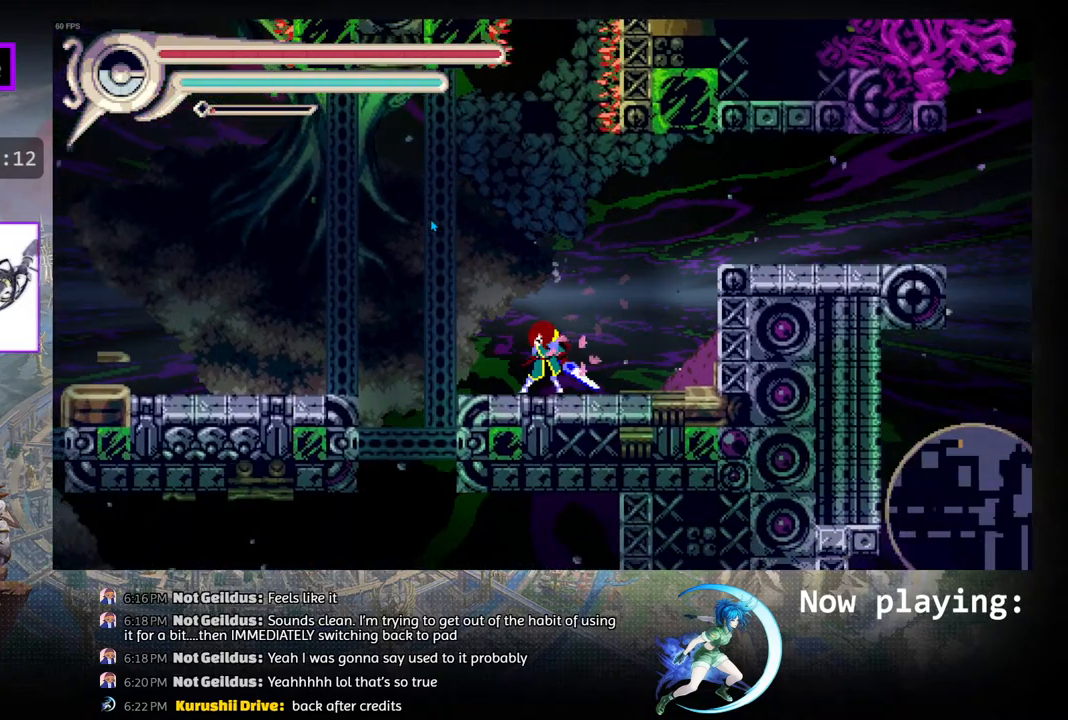
{"buttons": ["R1", "DPAD_RIGHT"], "left_stick": "center", "right_stick": "center", "events": [[67, "CIRCLE", "down"], [383, "R1", "down"], [417, "CIRCLE", "up"]]}
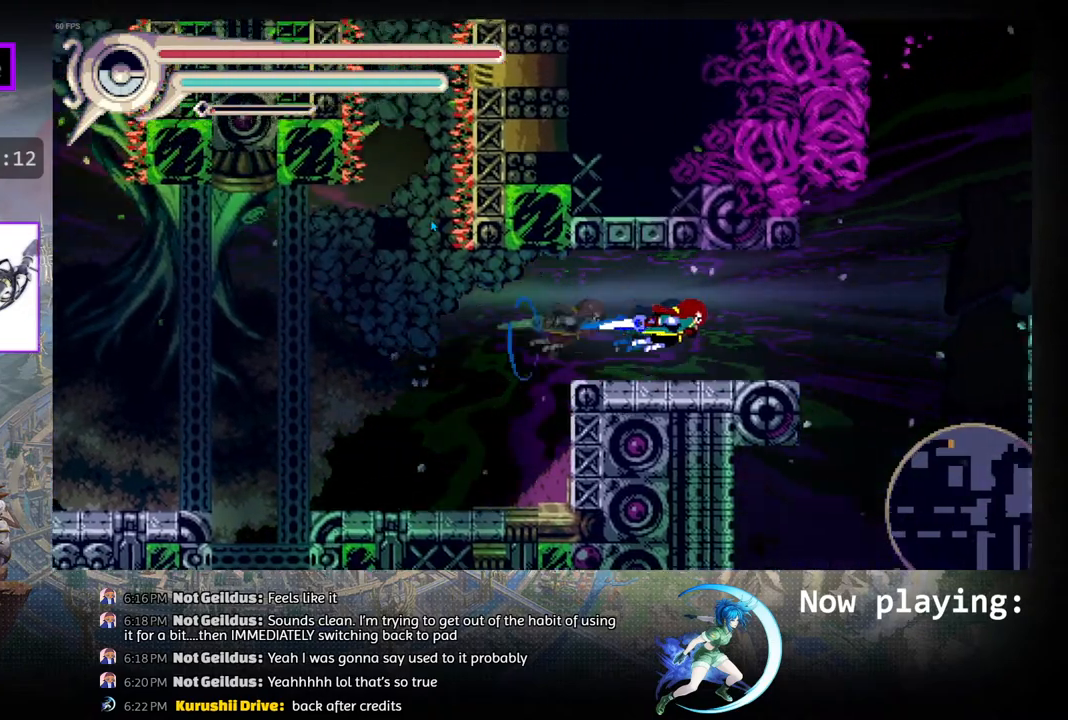
{"buttons": ["DPAD_RIGHT"], "left_stick": "center", "right_stick": "center", "events": [[17, "DPAD_RIGHT", "up"], [83, "R1", "up"], [117, "DPAD_LEFT", "down"], [317, "DPAD_LEFT", "up"], [467, "DPAD_RIGHT", "down"]]}
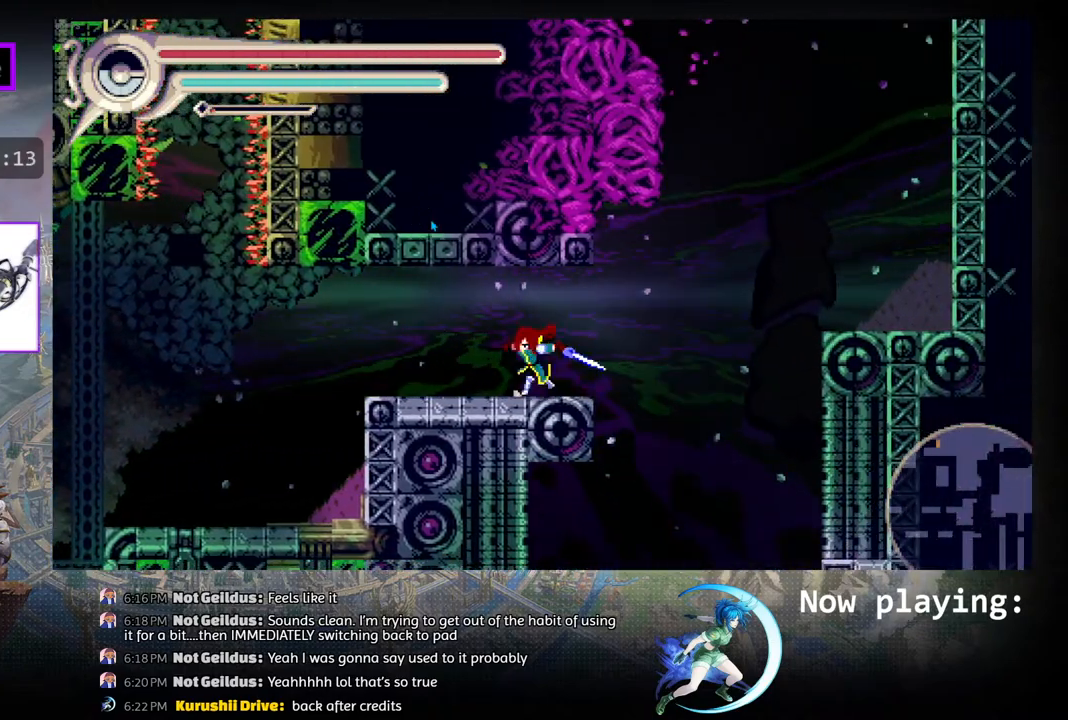
{"buttons": ["R1", "DPAD_RIGHT"], "left_stick": "center", "right_stick": "center", "events": [[117, "CIRCLE", "down"], [217, "R1", "down"], [267, "CIRCLE", "up"]]}
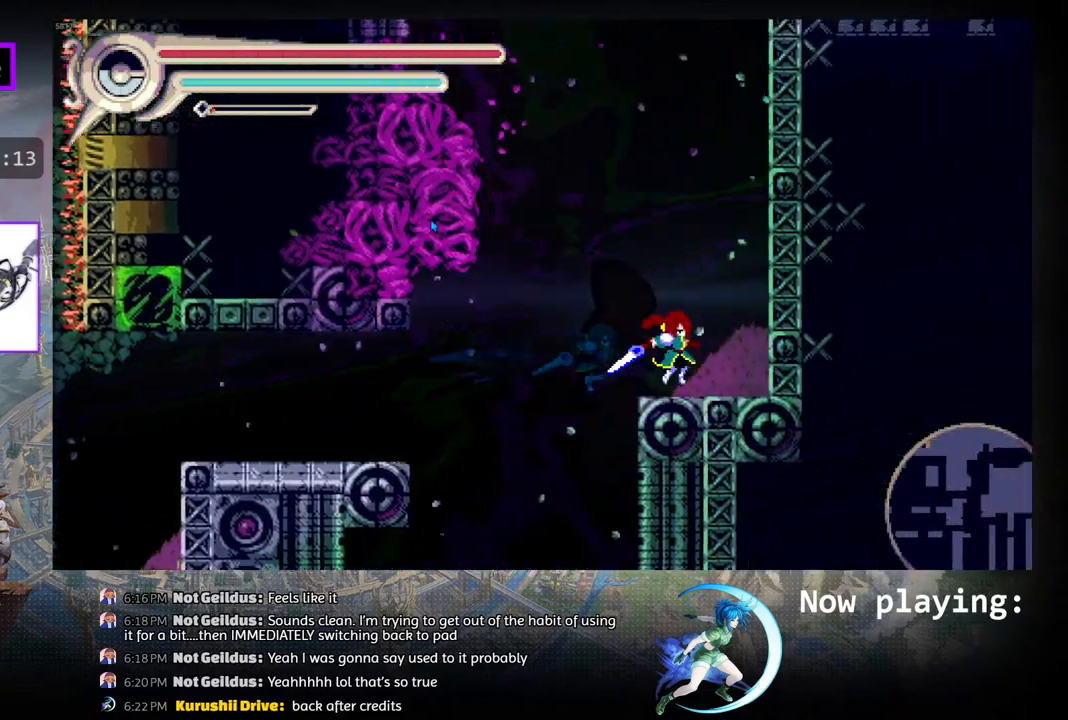
{"buttons": ["R1"], "left_stick": "center", "right_stick": "center", "events": [[17, "R1", "up"], [67, "DPAD_RIGHT", "up"], [167, "CIRCLE", "down"], [167, "DPAD_RIGHT", "down"], [350, "R1", "down"], [400, "CIRCLE", "up"], [467, "DPAD_RIGHT", "up"]]}